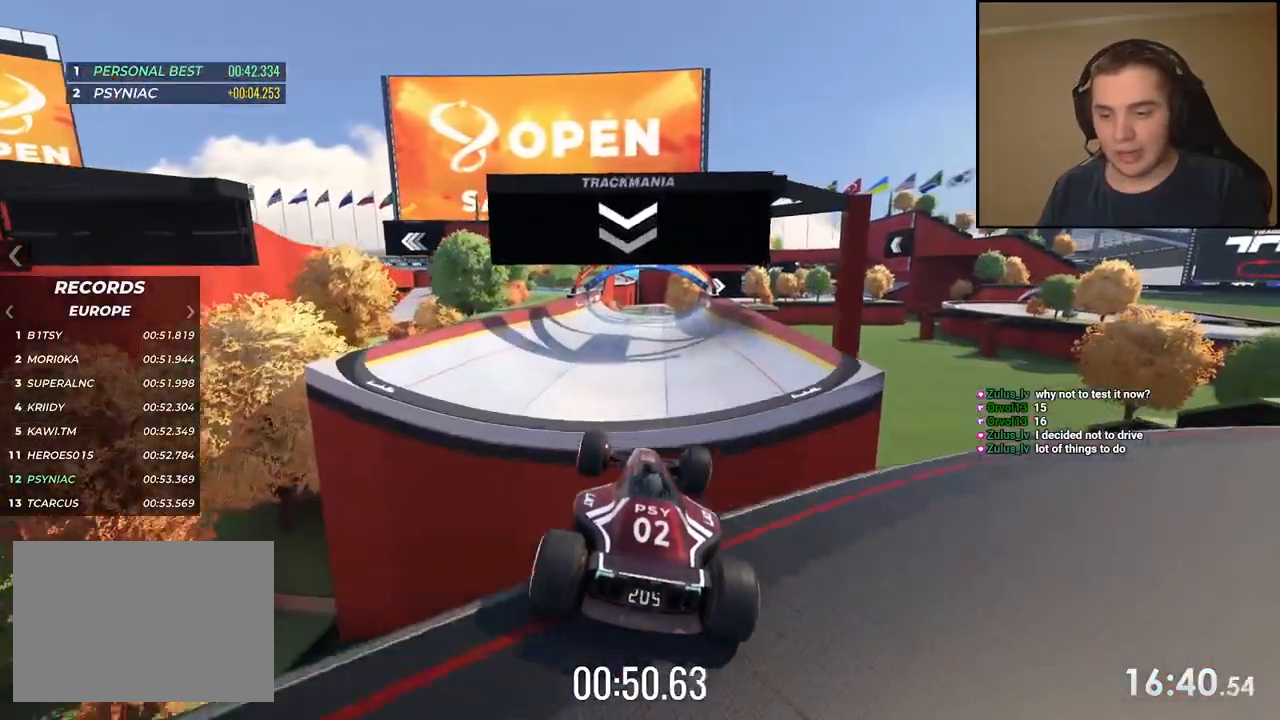
Gameplay with keyboard; each line is a JSON object with the keys held at the frame after it. "events" lists presses ("down") and releases ("up") of "down", "left", "right" and "up" between this image and that frame as [ms after this image, input, new state], when the widget could be followed in between. No other keys are recorded. Mouse input is not recorded.
{"keys": ["right", "up"], "events": [[434, "right", "down"]]}
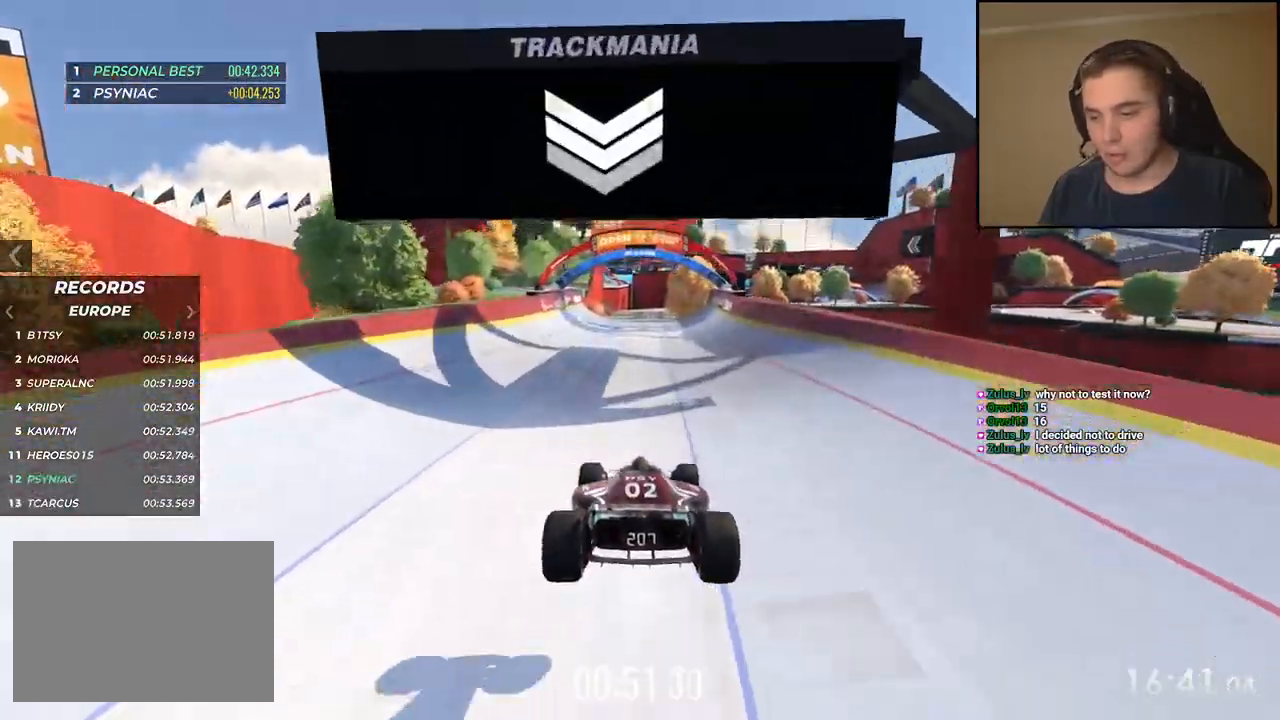
{"keys": ["up"], "events": [[100, "right", "up"], [267, "right", "down"], [351, "right", "up"]]}
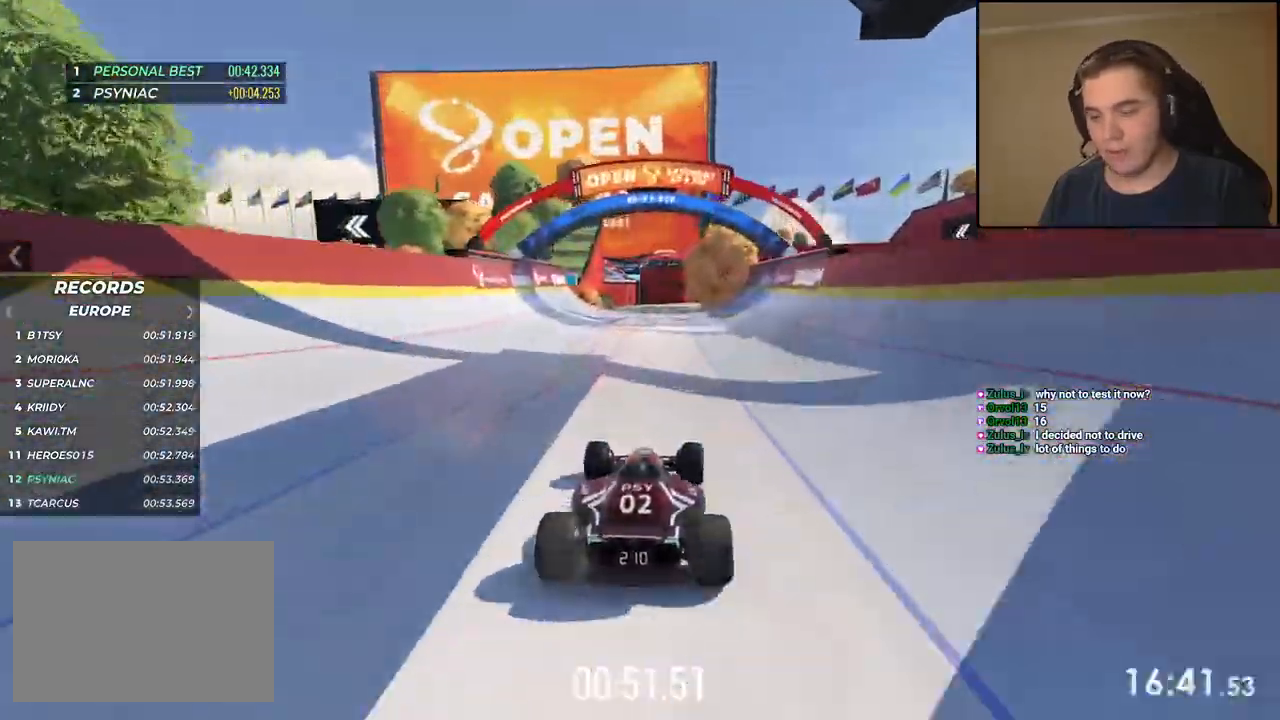
{"keys": ["up"], "events": [[83, "right", "down"], [133, "right", "up"], [267, "left", "down"], [317, "left", "up"]]}
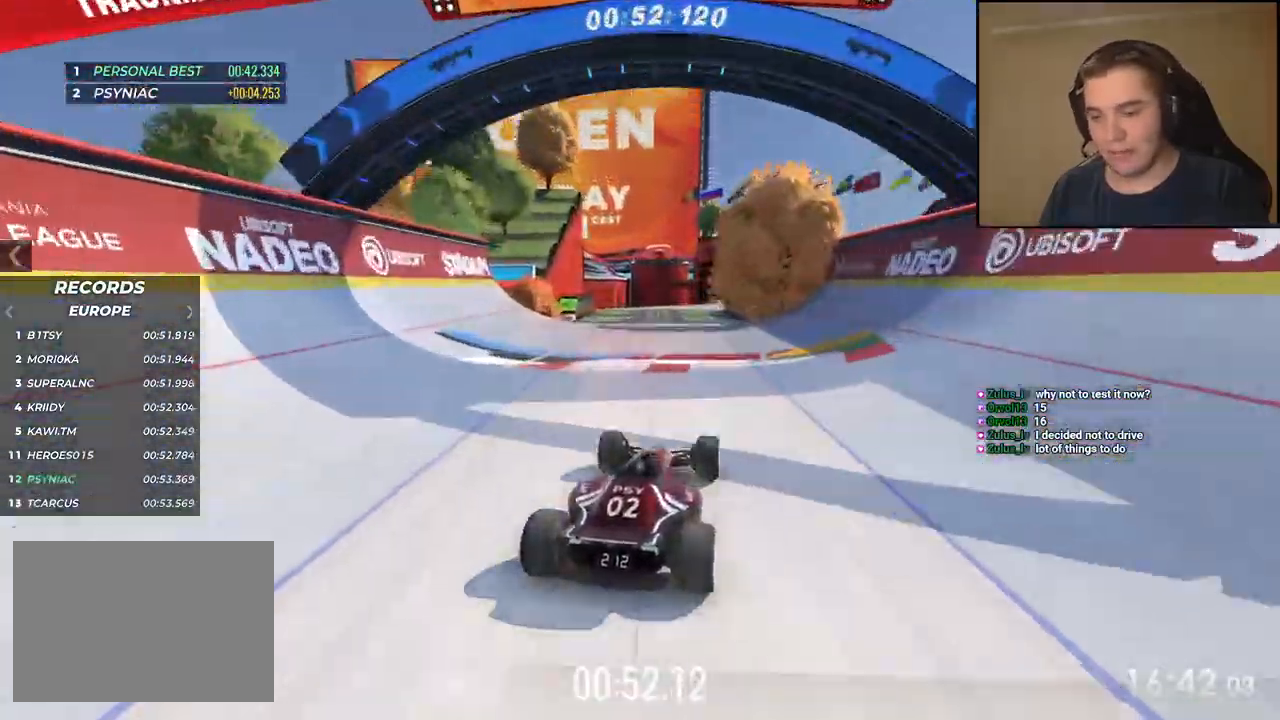
{"keys": ["up"], "events": []}
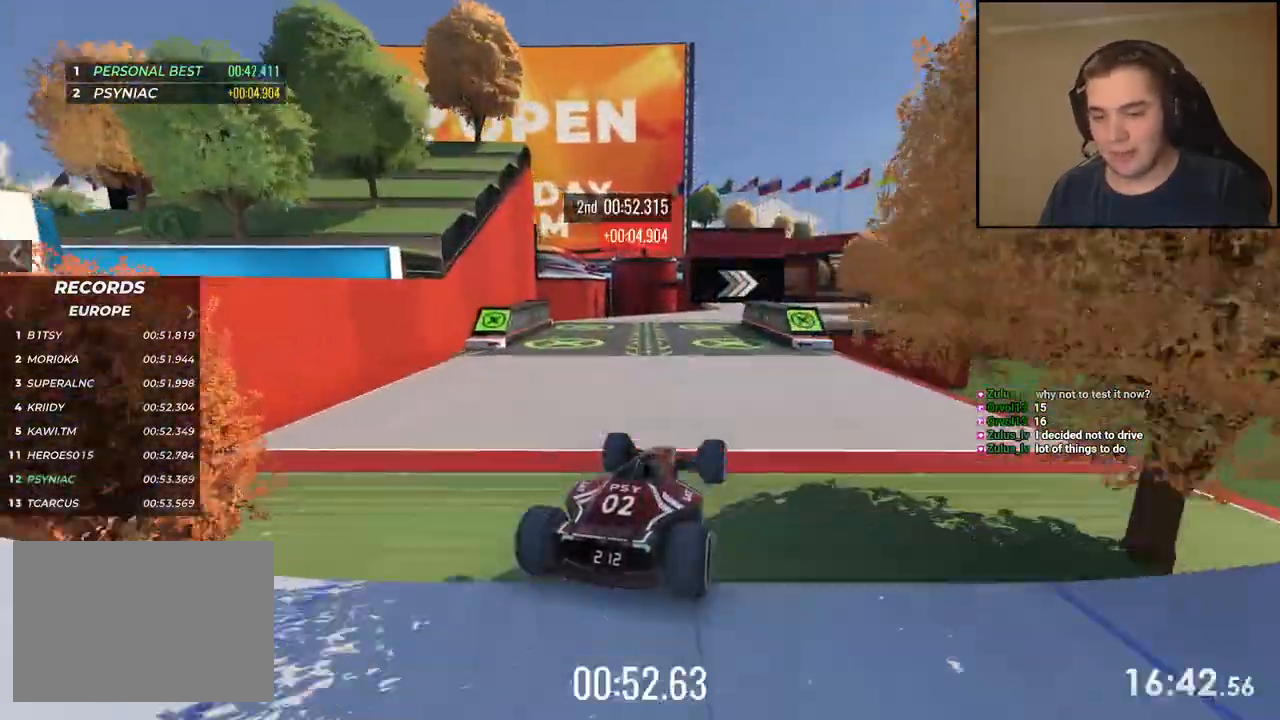
{"keys": ["up"], "events": []}
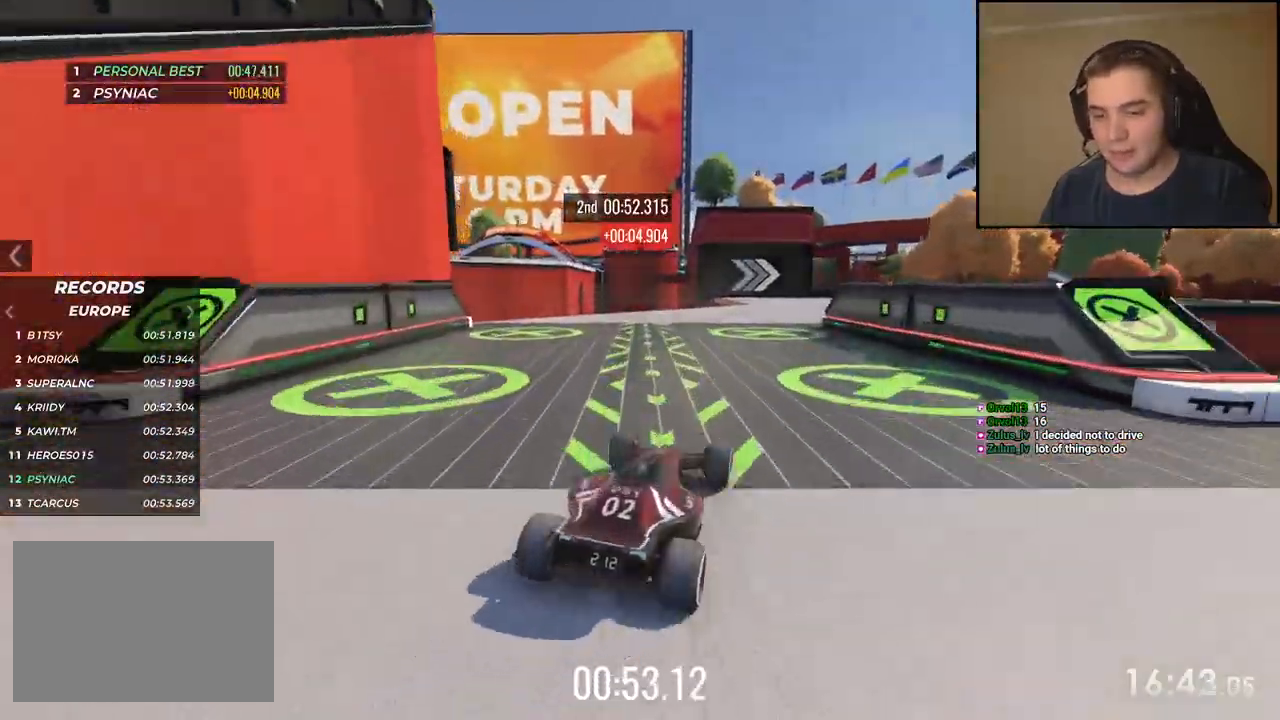
{"keys": ["up"], "events": [[233, "right", "down"], [450, "right", "up"]]}
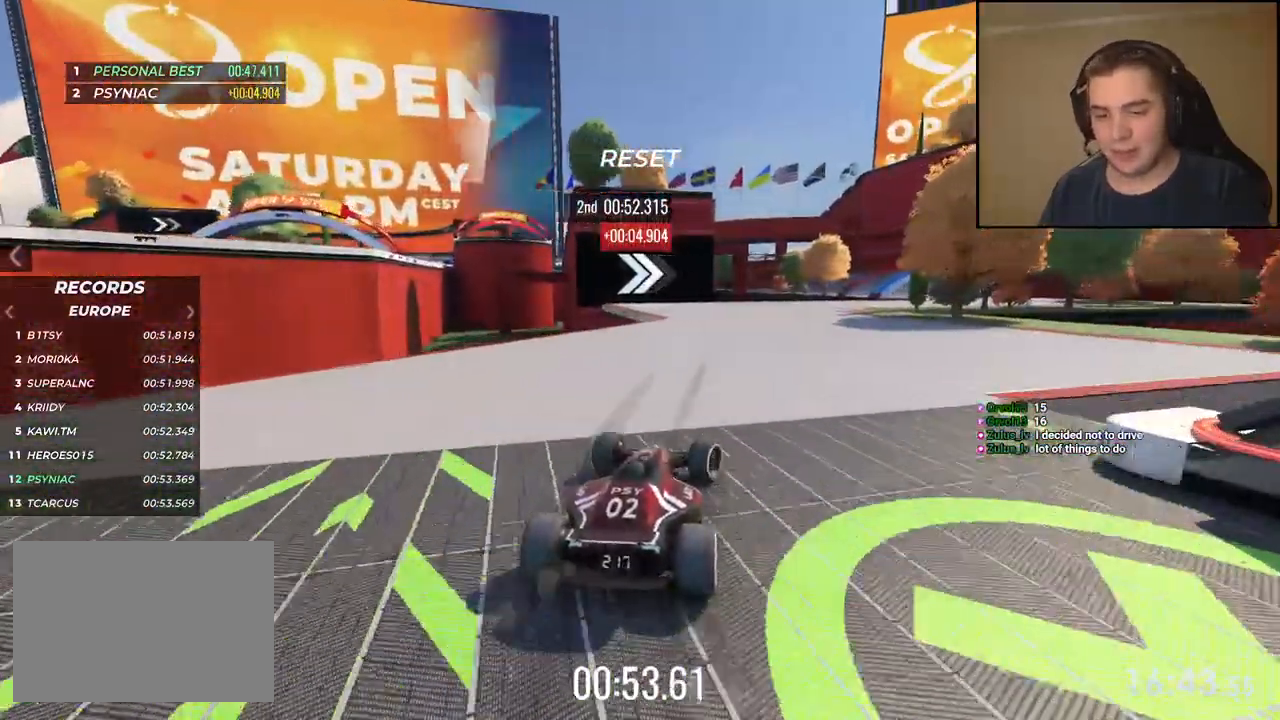
{"keys": ["up"], "events": [[83, "right", "down"], [400, "right", "up"]]}
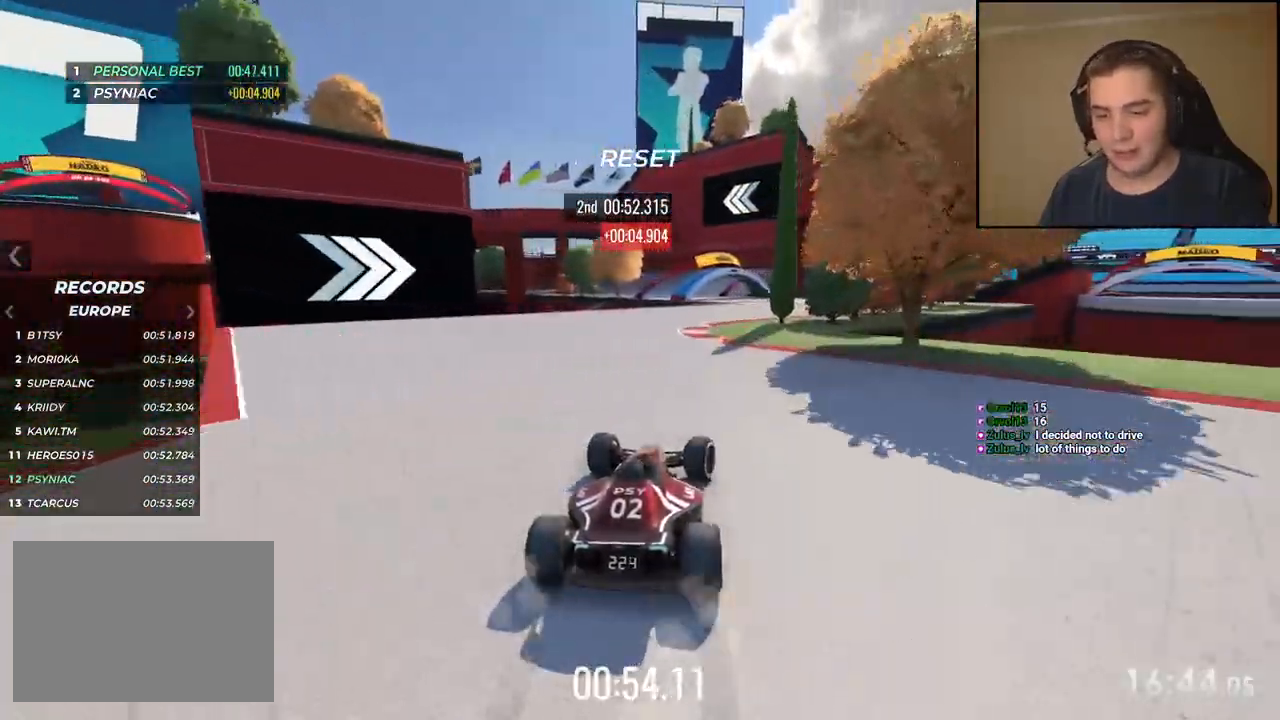
{"keys": ["up"], "events": [[384, "right", "down"], [451, "right", "up"]]}
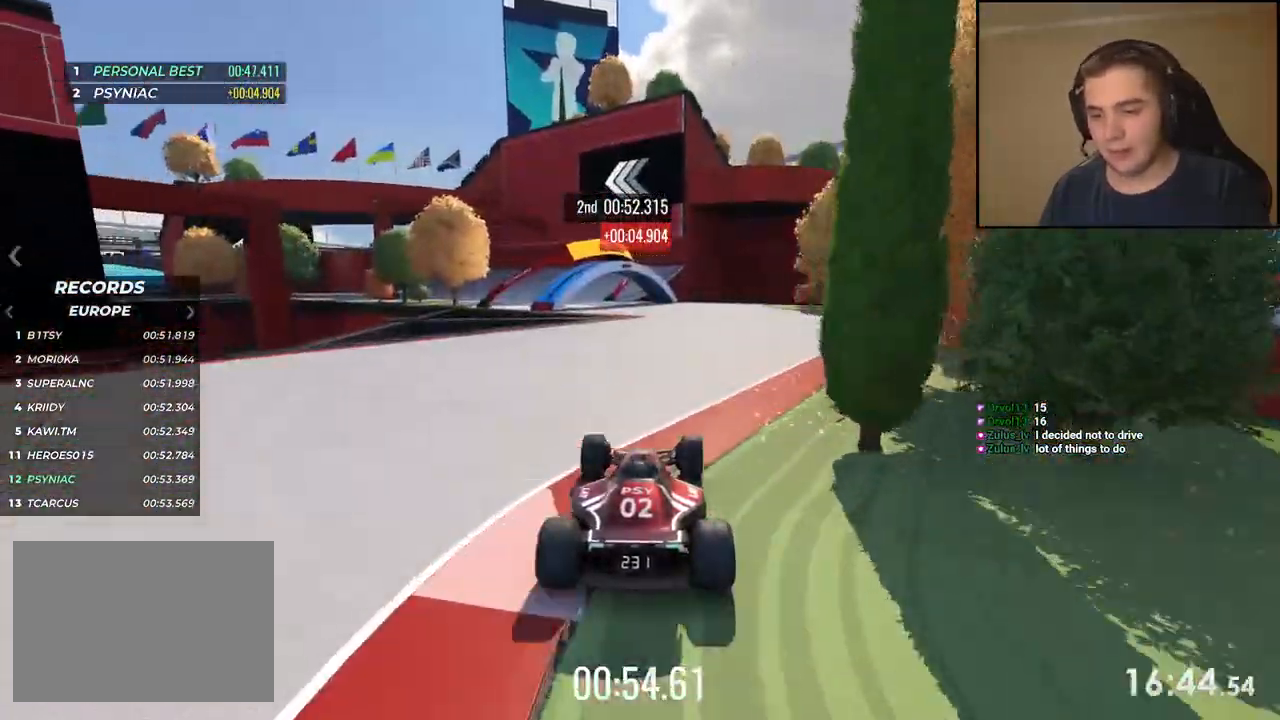
{"keys": ["left", "up"], "events": [[201, "left", "down"], [318, "left", "up"], [384, "left", "down"]]}
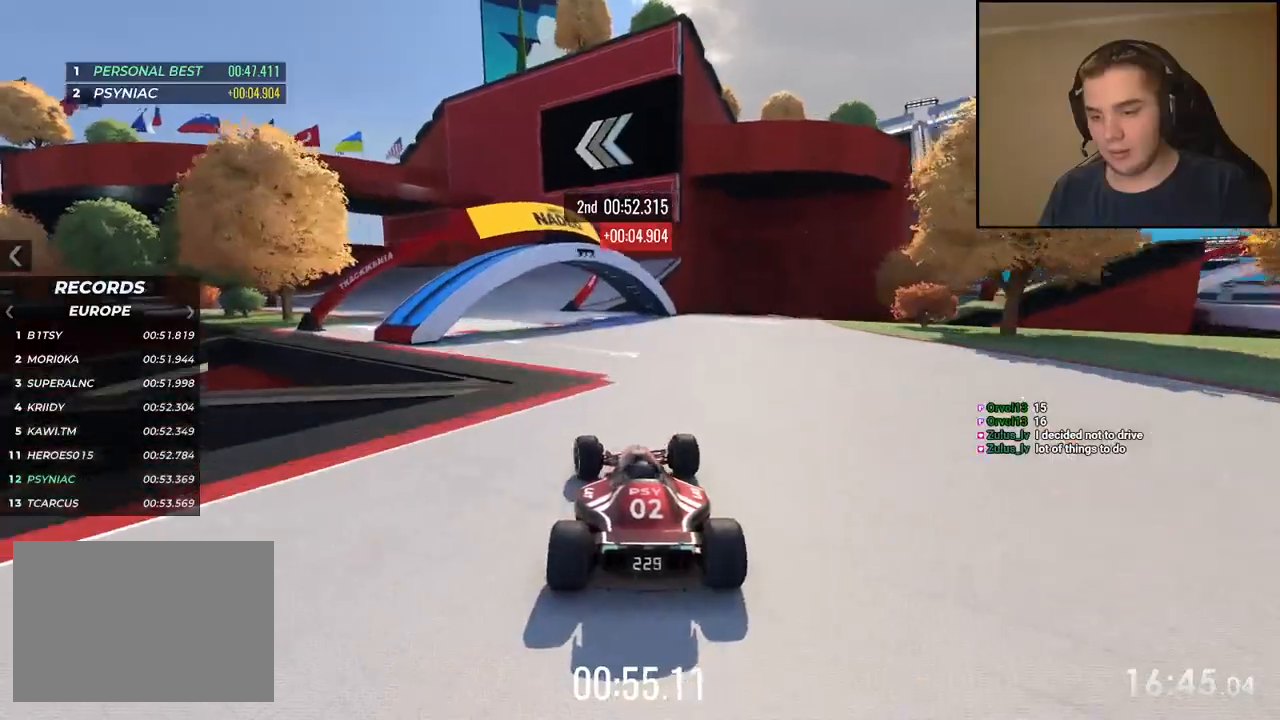
{"keys": ["down", "left", "up"], "events": [[351, "down", "down"]]}
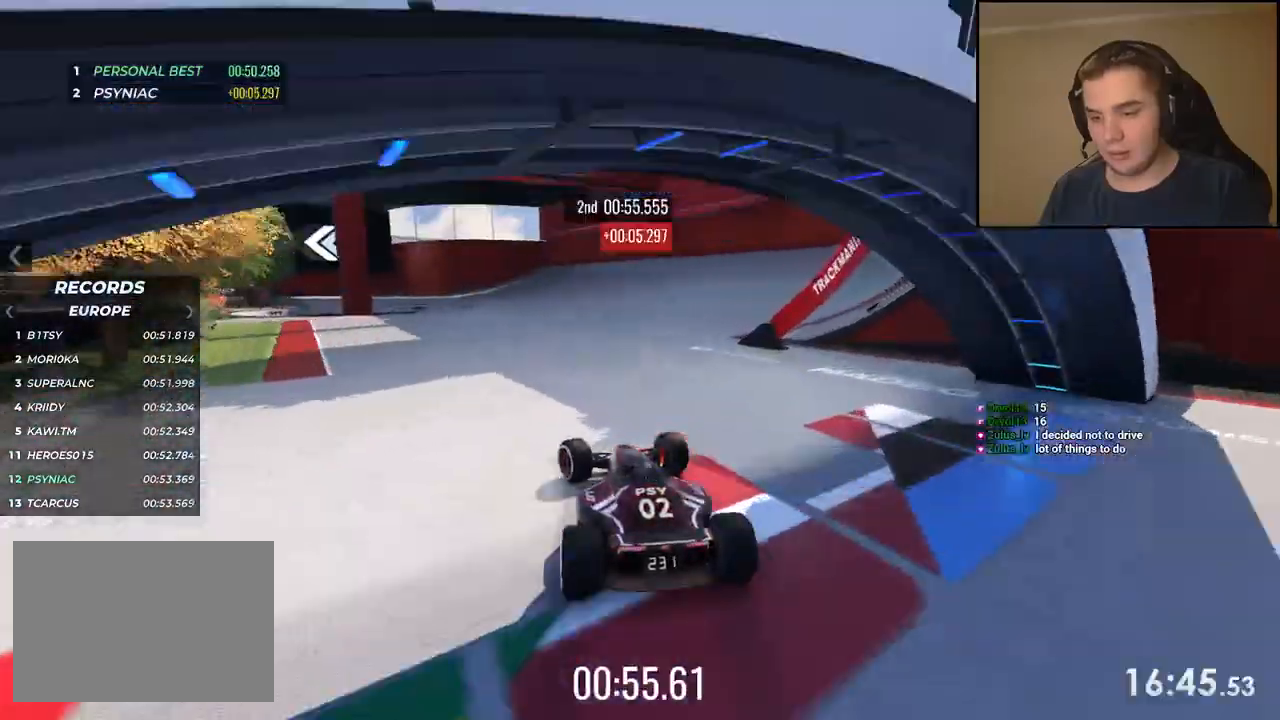
{"keys": ["down", "left", "up"], "events": [[184, "left", "up"], [301, "left", "down"]]}
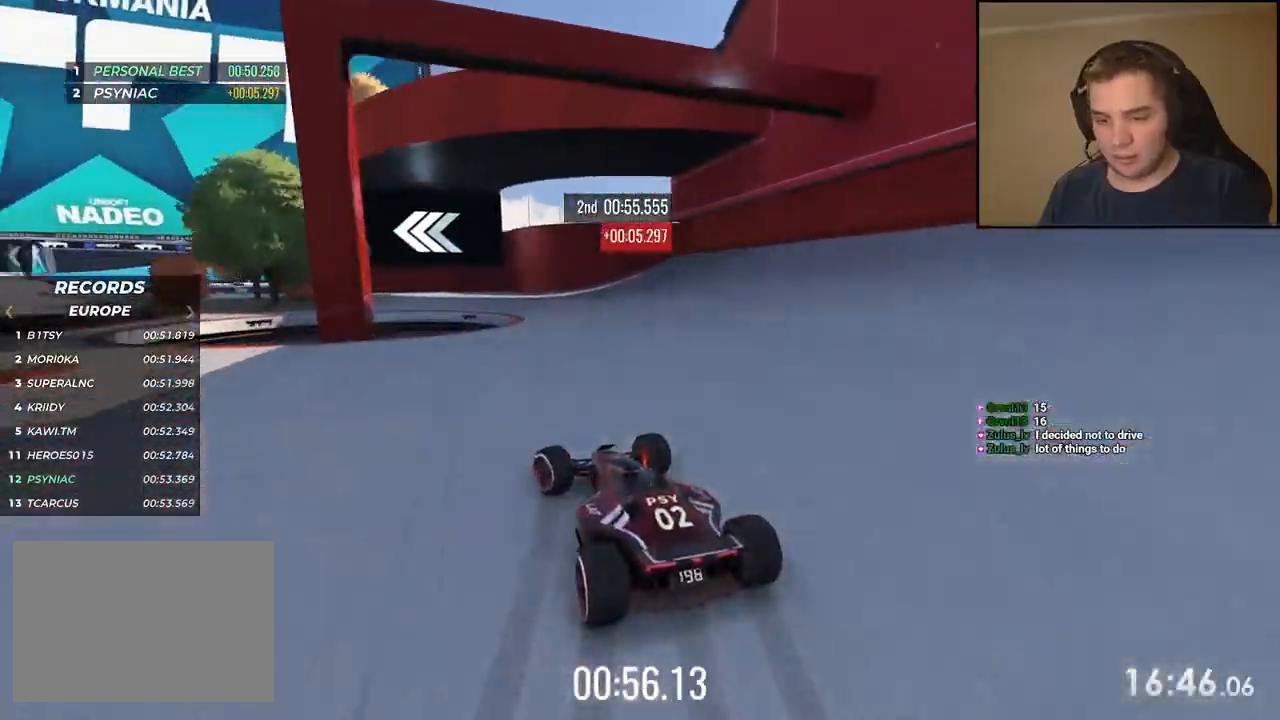
{"keys": ["down", "left", "up"], "events": [[67, "left", "up"], [150, "right", "down"], [451, "left", "down"], [451, "right", "up"]]}
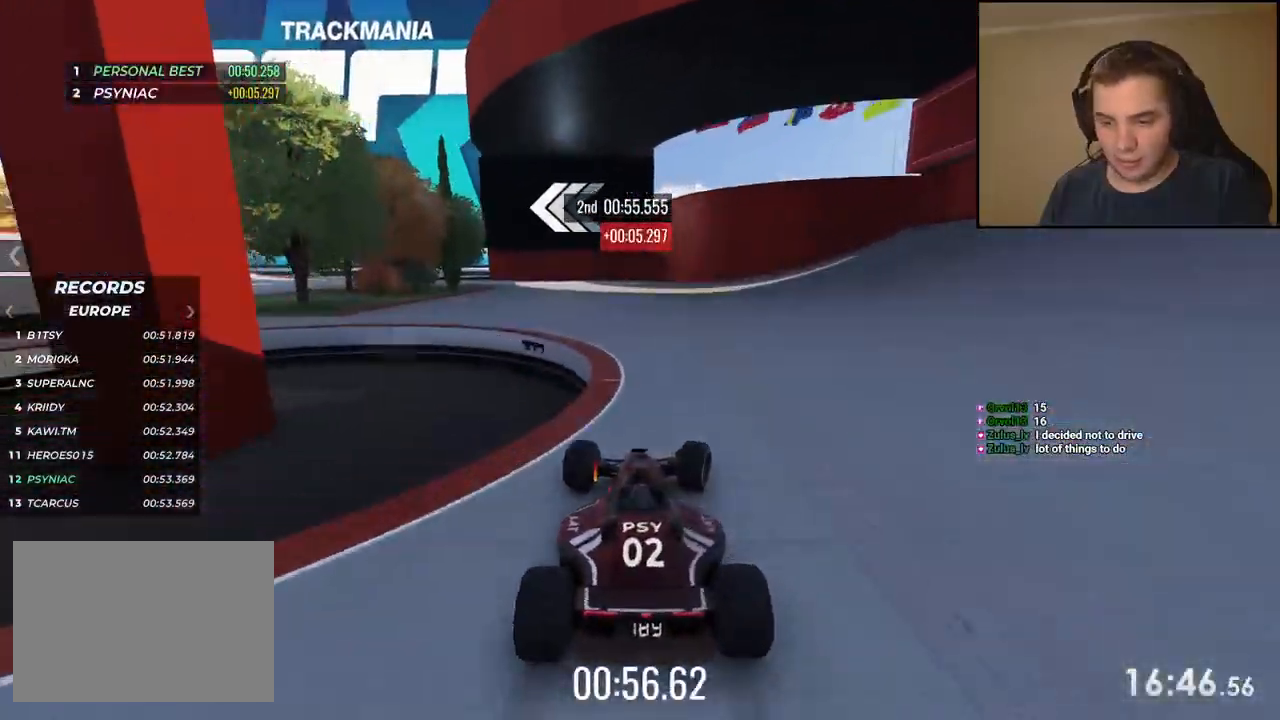
{"keys": ["down", "left"]}
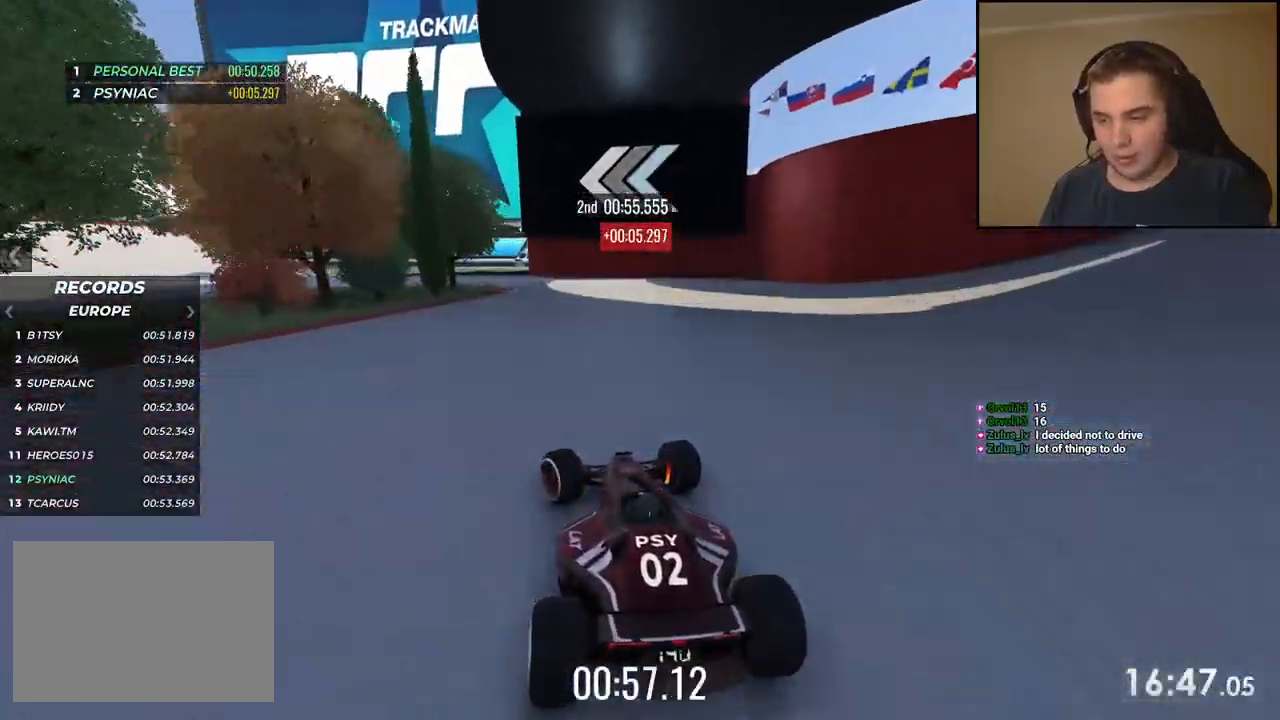
{"keys": ["up"], "events": [[50, "down", "up"], [167, "up", "down"], [217, "left", "up"]]}
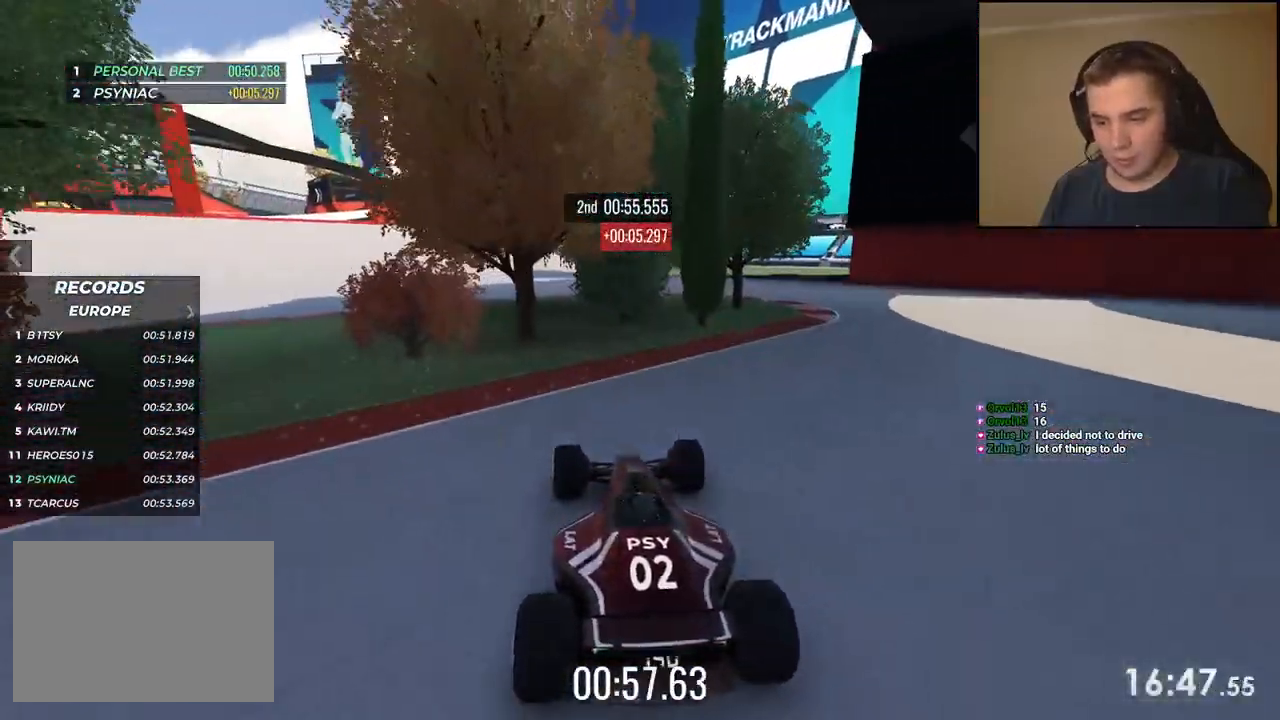
{"keys": ["left", "up"]}
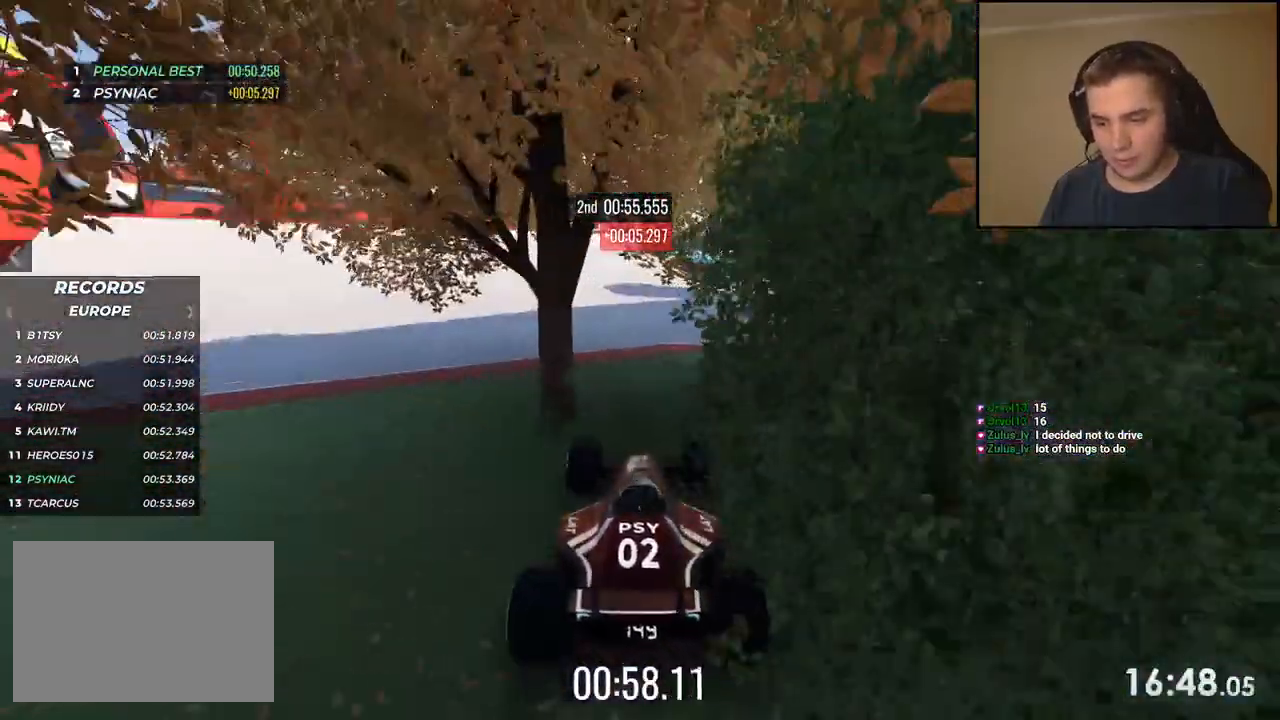
{"keys": ["left", "up"], "events": []}
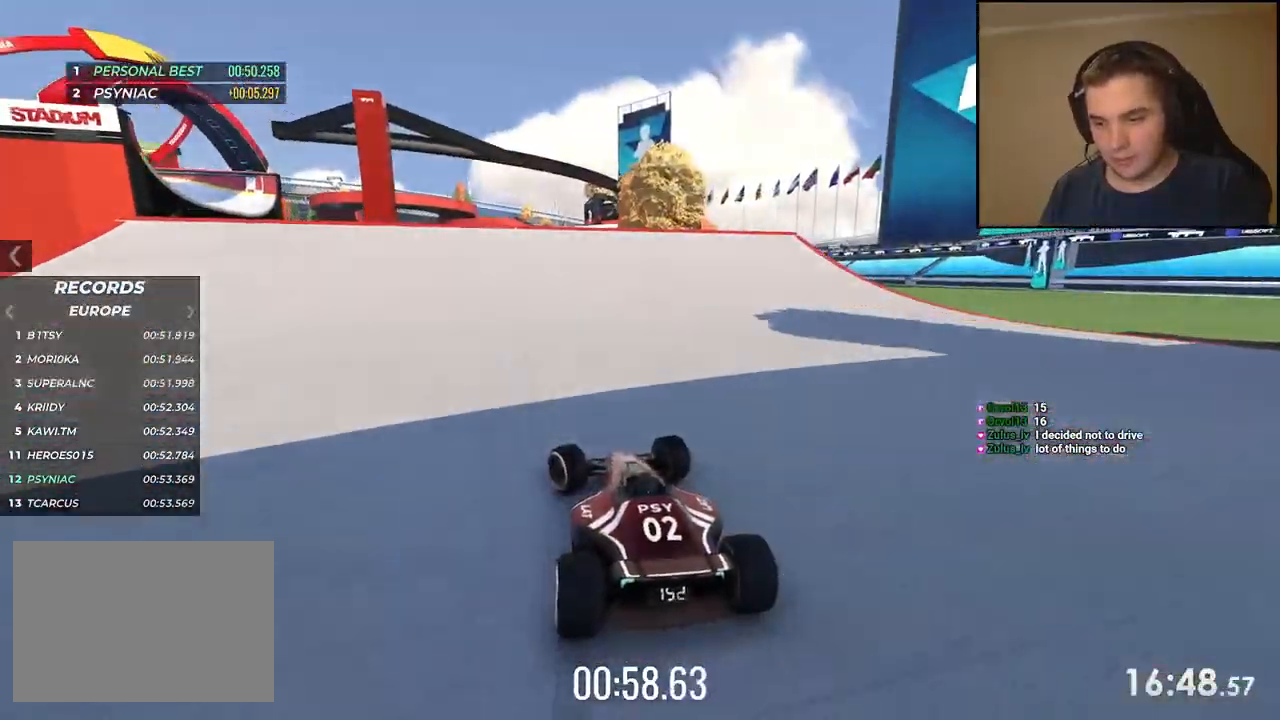
{"keys": ["left", "up"], "events": [[83, "left", "up"], [133, "left", "down"], [200, "left", "up"], [284, "left", "down"], [350, "left", "up"], [451, "left", "down"]]}
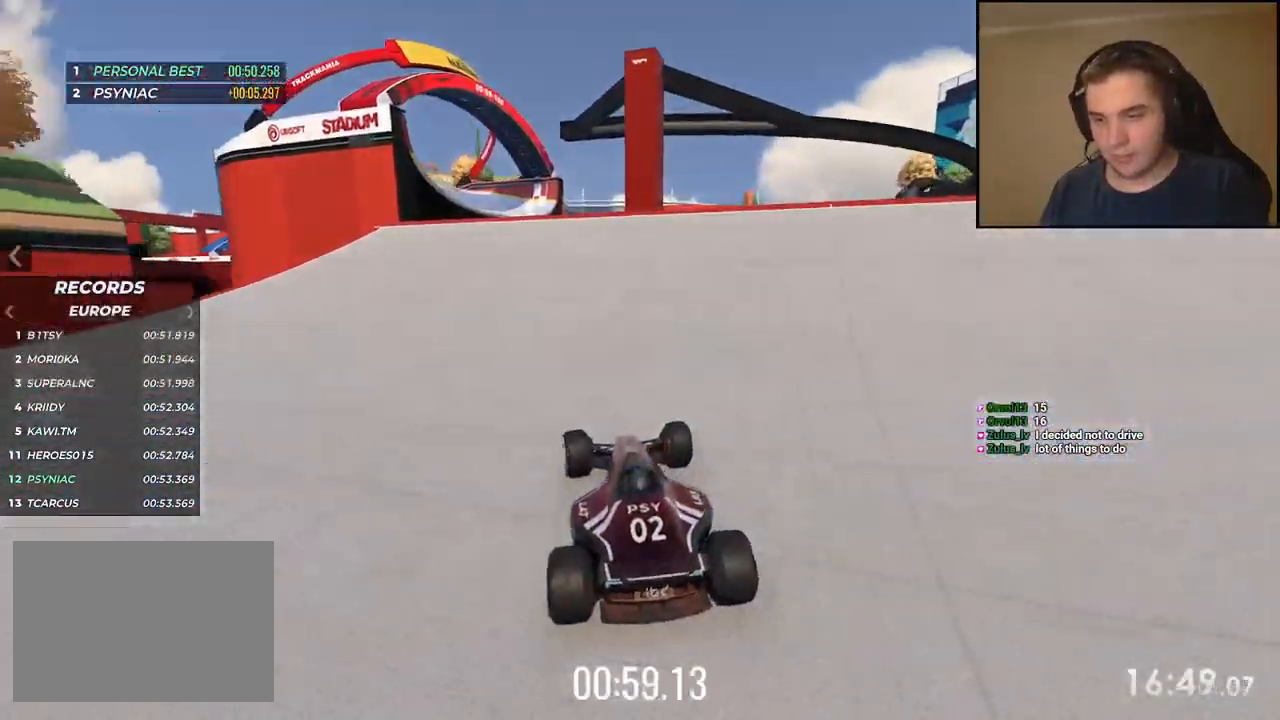
{"keys": ["up"], "events": [[50, "left", "up"], [183, "left", "down"], [283, "left", "up"]]}
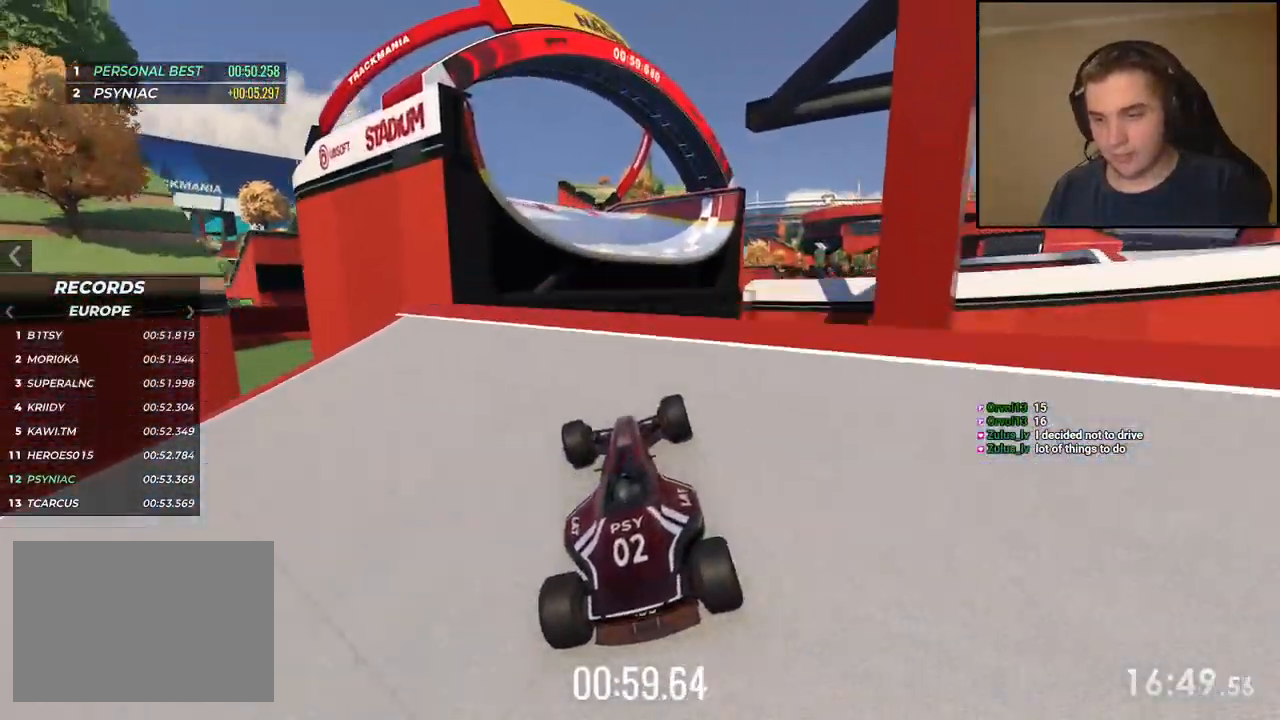
{"keys": ["up"], "events": []}
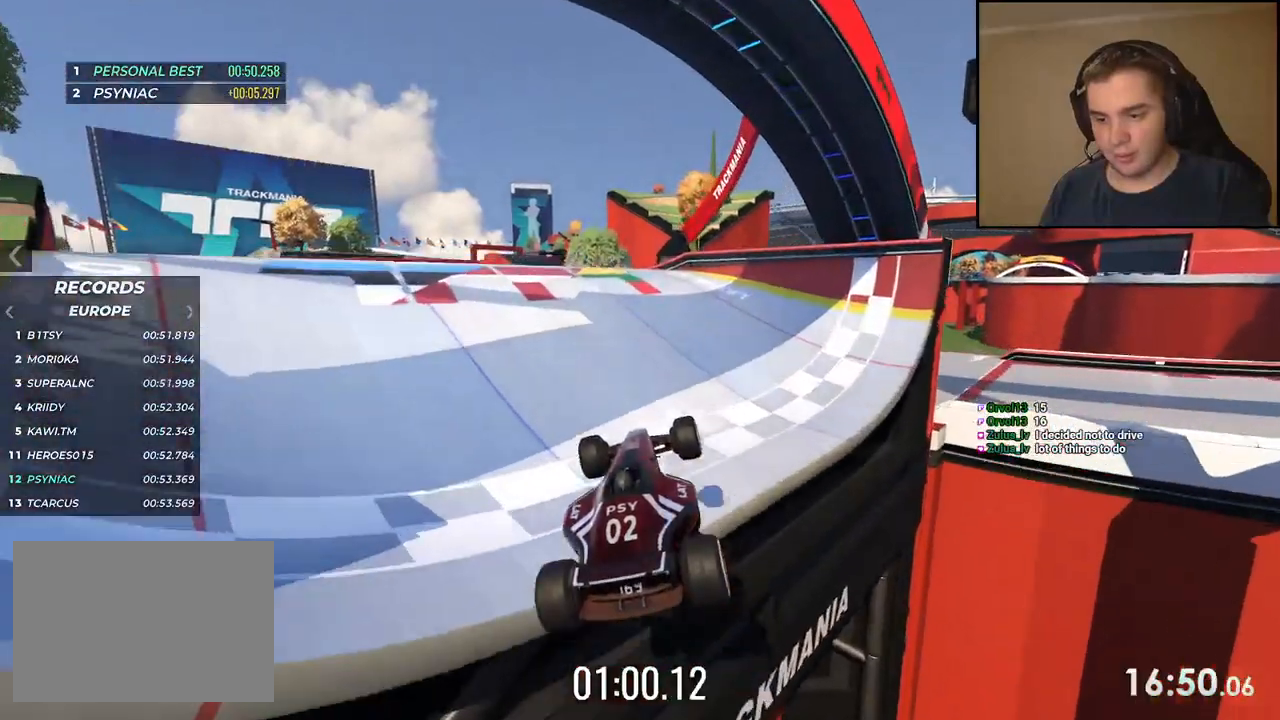
{"keys": []}
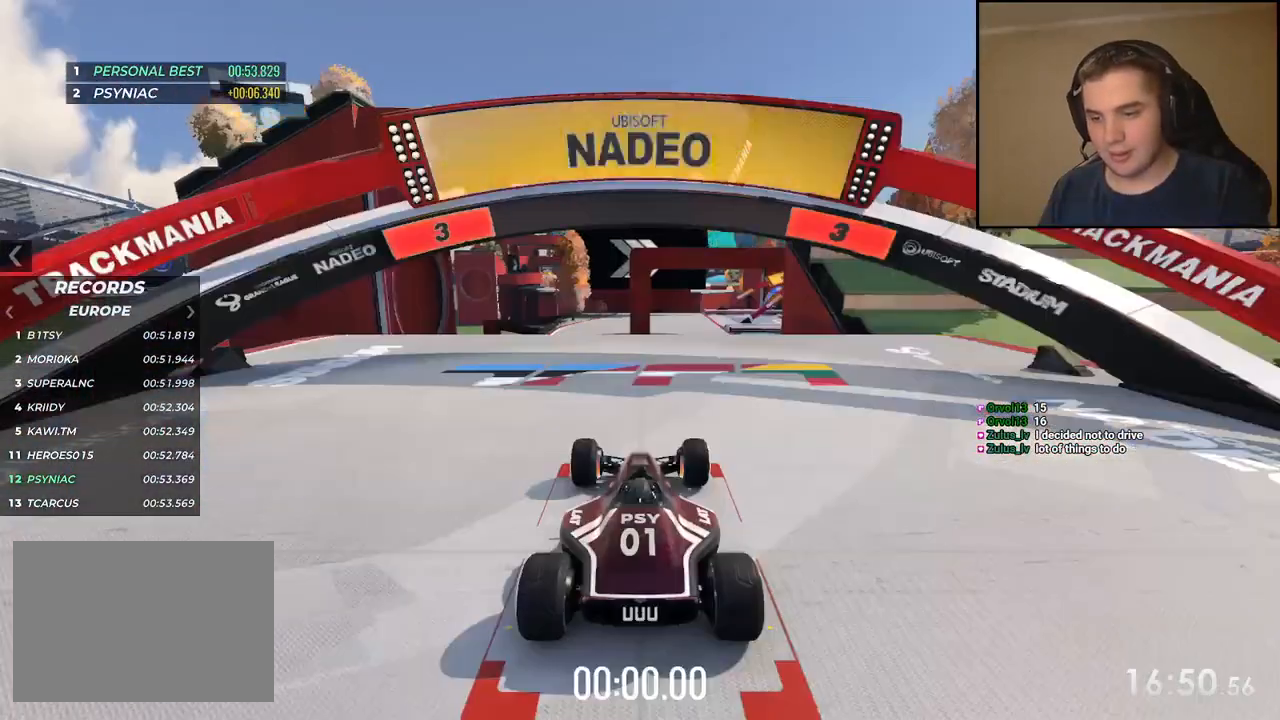
{"keys": [], "events": []}
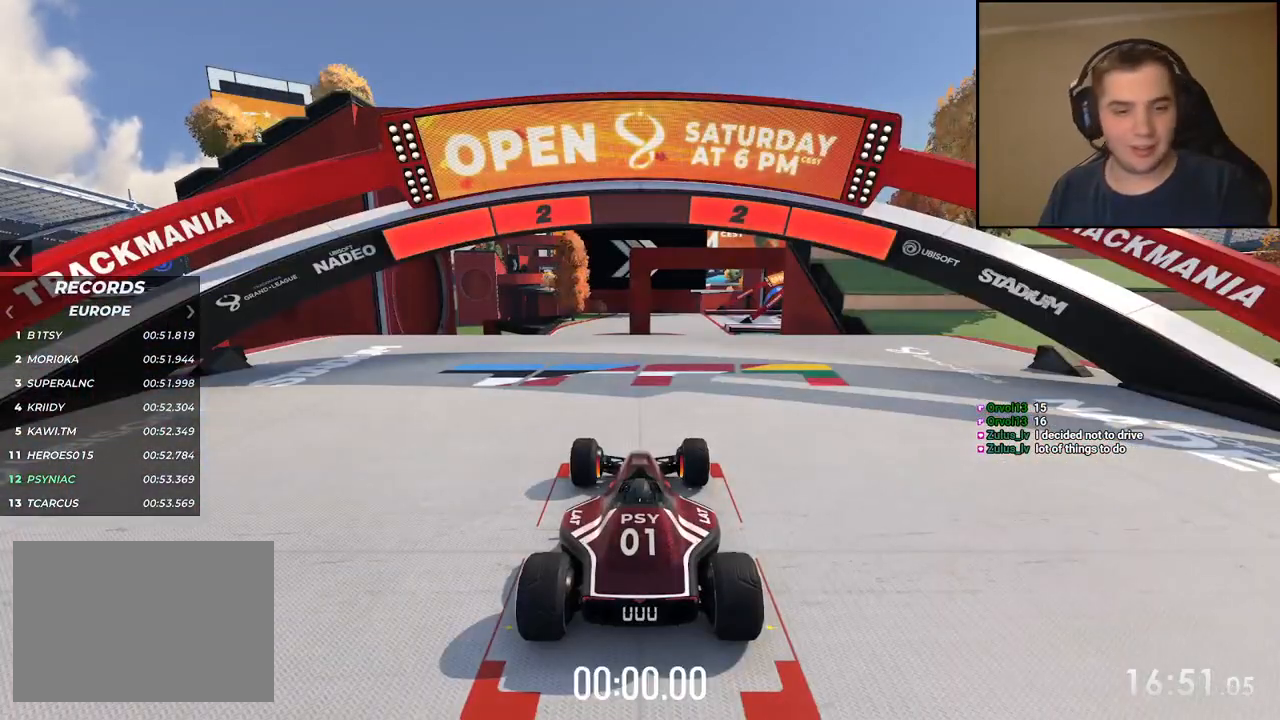
{"keys": [], "events": []}
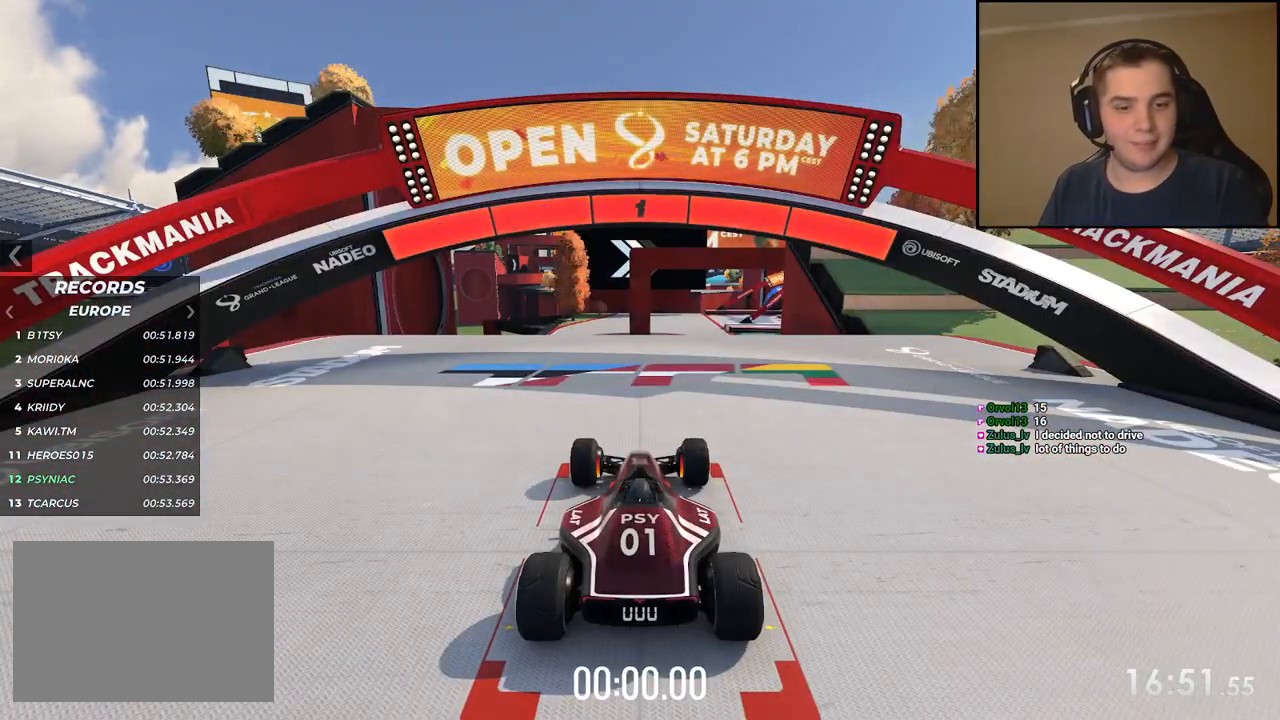
{"keys": ["up"], "events": [[467, "up", "down"]]}
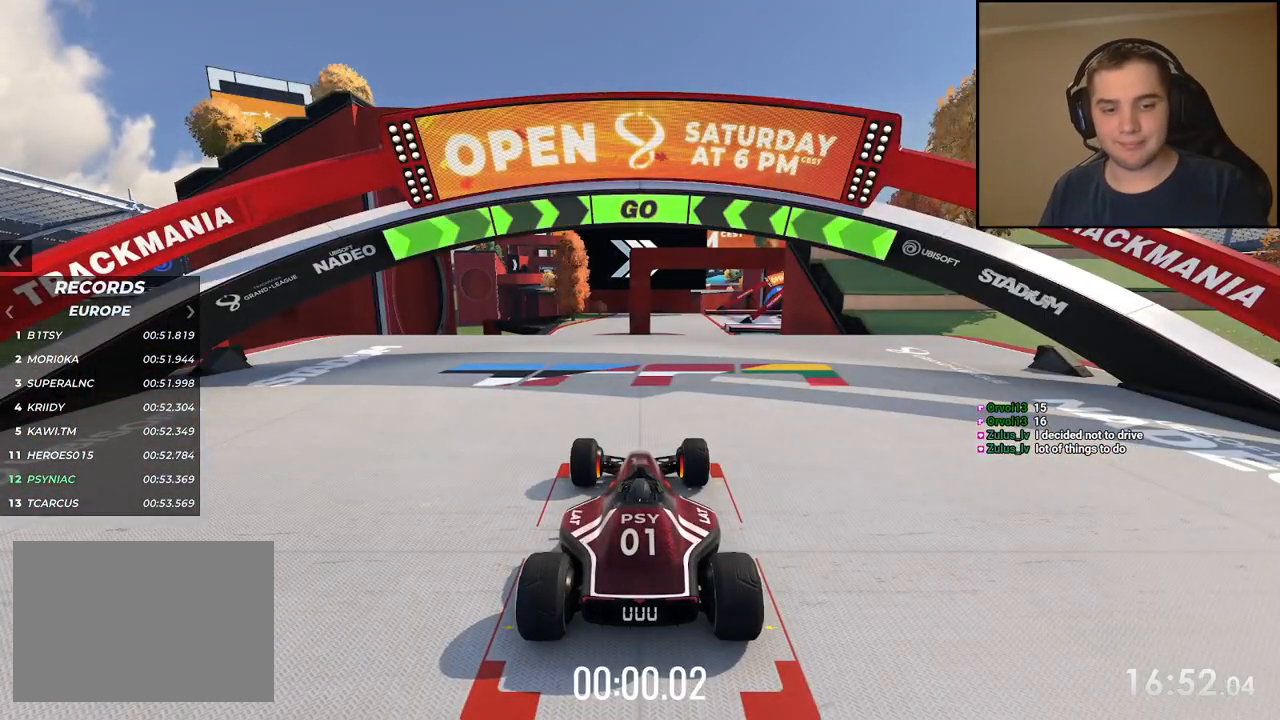
{"keys": ["up"], "events": []}
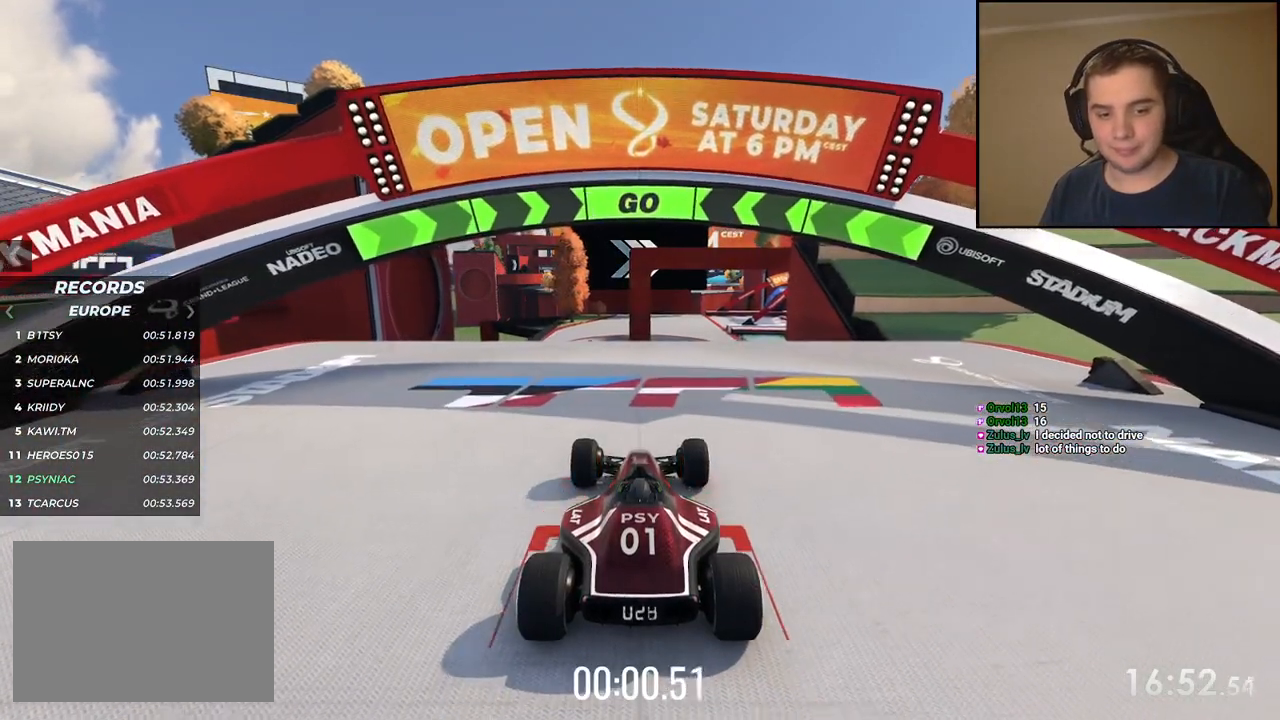
{"keys": ["up"], "events": []}